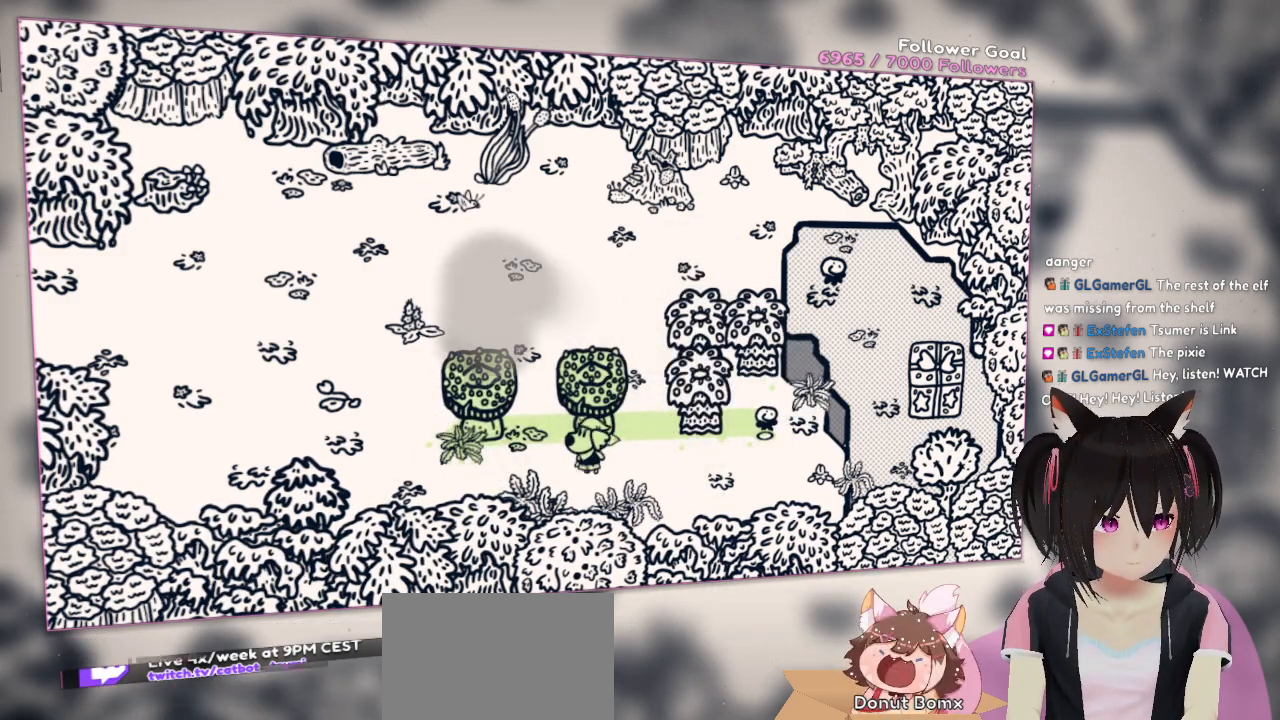
Gameplay with a controller (Nintendo layout); each line is a JSON object with the inputs held at the frame after it. "events" lists button and stick changes between this image and that frame as [ms after this image, input, new state], when the widget could be followed in between.
{"buttons": [], "left_stick": "left", "right_stick": "center", "events": []}
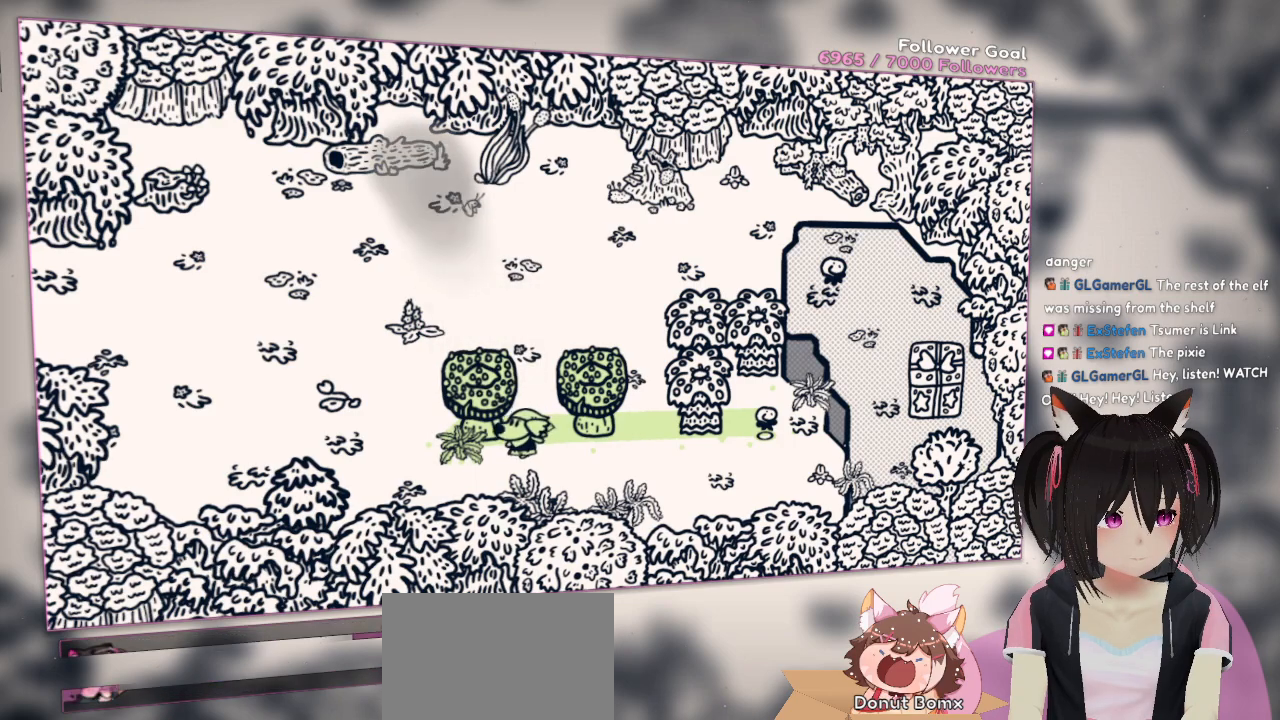
{"buttons": [], "left_stick": "up-left", "right_stick": "center", "events": [[433, "left_stick", "up-left"]]}
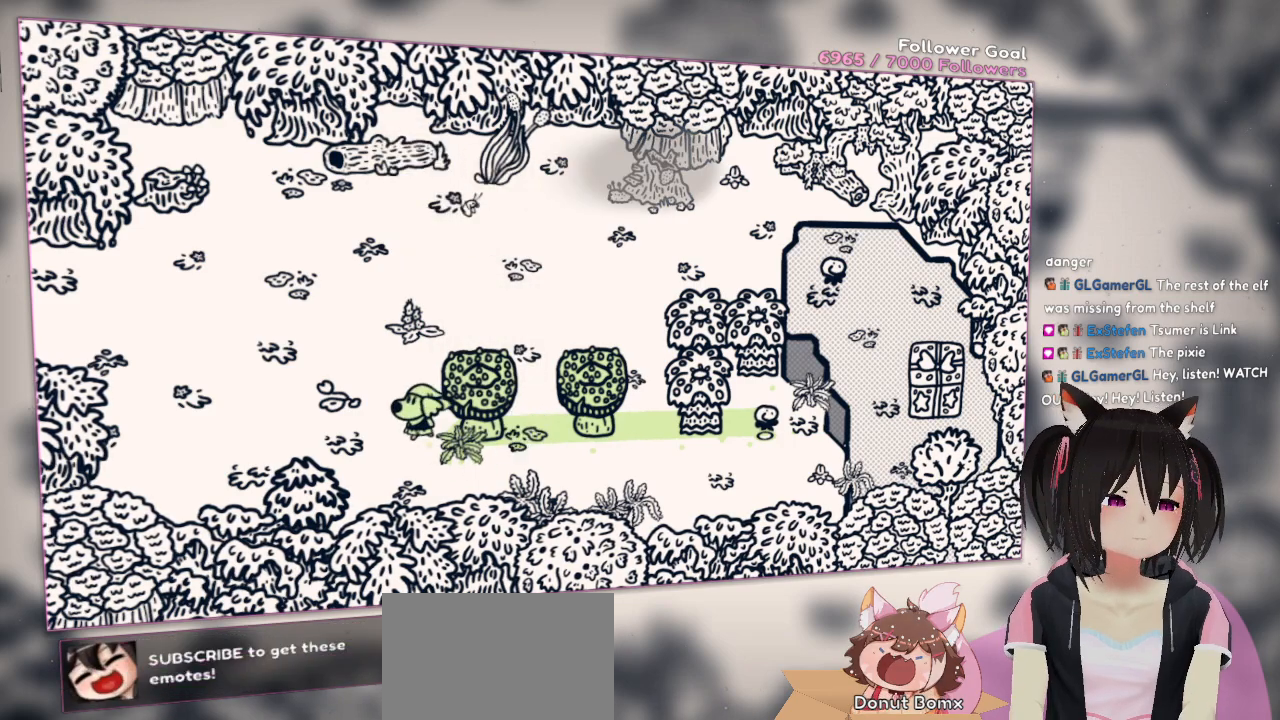
{"buttons": [], "left_stick": "up-left", "right_stick": "left", "events": [[100, "right_stick", "right"], [167, "right_stick", "up-right"], [367, "right_stick", "center"], [467, "right_stick", "left"]]}
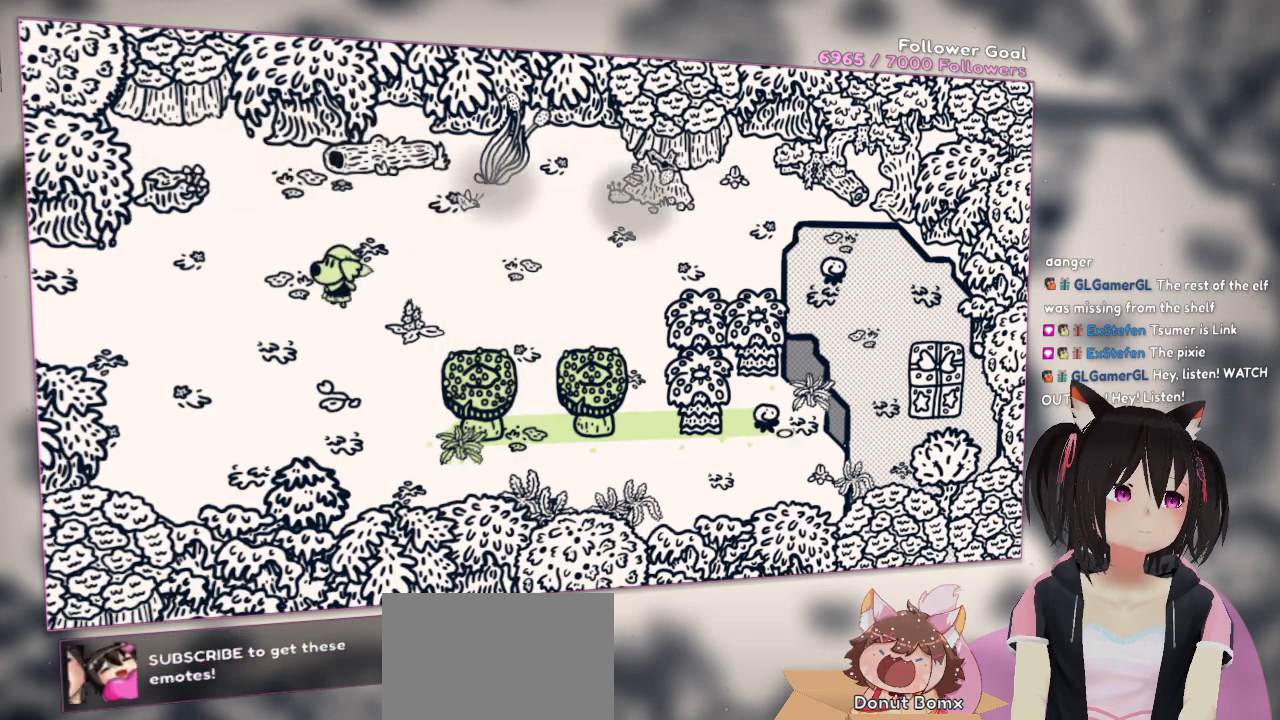
{"buttons": [], "left_stick": "up", "right_stick": "up-left", "events": [[67, "left_stick", "up"], [133, "right_stick", "up-left"]]}
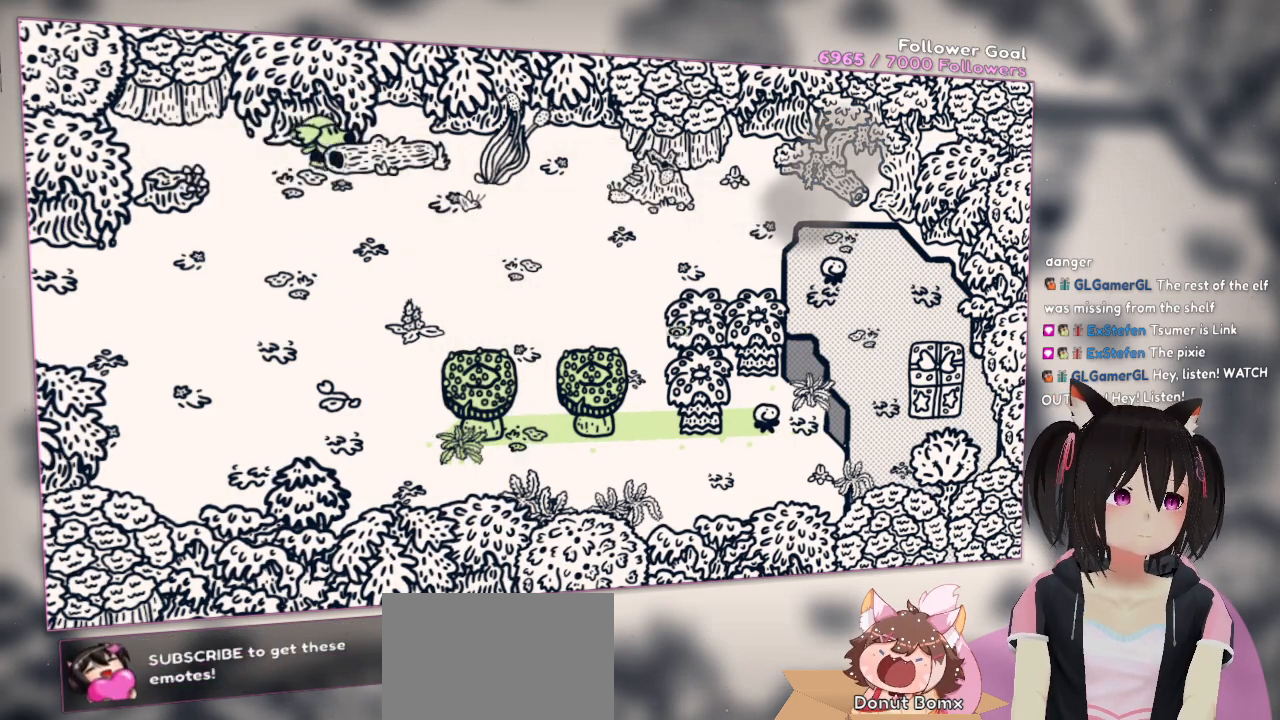
{"buttons": [], "left_stick": "down", "right_stick": "up", "events": [[67, "left_stick", "right"], [167, "right_stick", "left"], [333, "left_stick", "down-right"], [367, "right_stick", "up-left"], [467, "left_stick", "down"], [500, "right_stick", "up"]]}
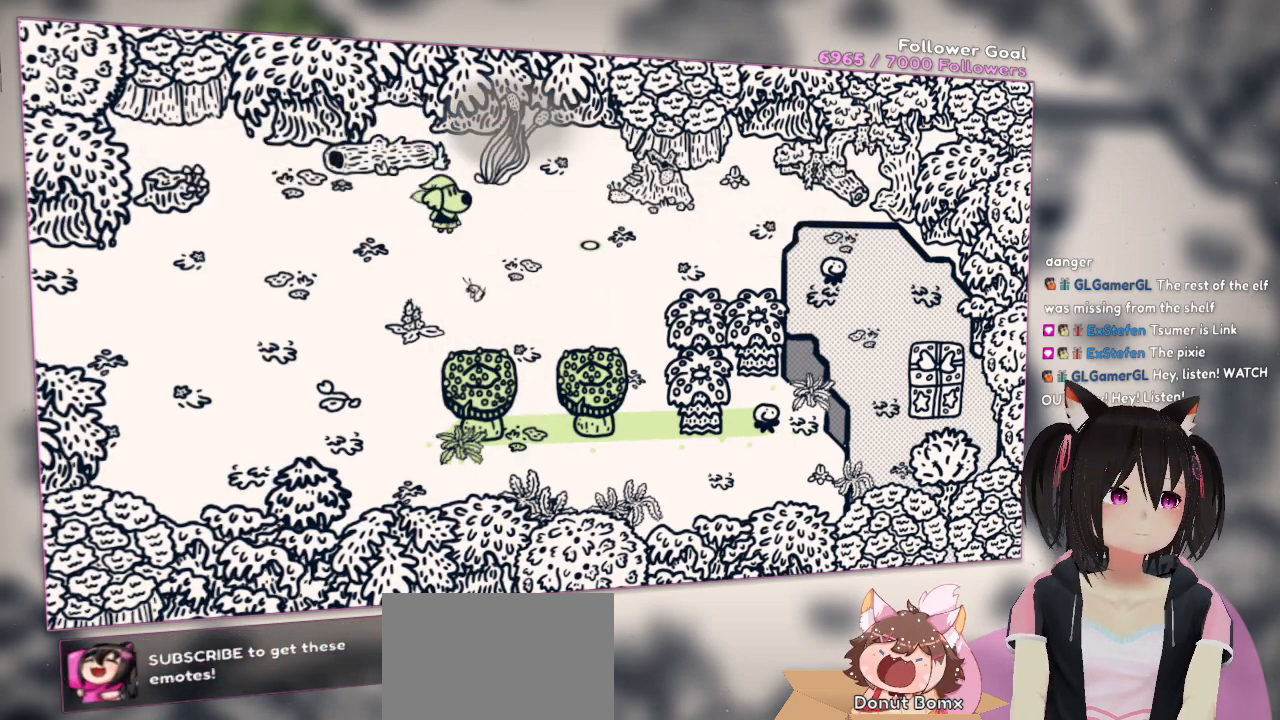
{"buttons": [], "left_stick": "up-left", "right_stick": "left", "events": [[133, "left_stick", "center"], [200, "right_stick", "center"], [233, "left_stick", "up"], [300, "left_stick", "up-left"], [333, "right_stick", "down-left"], [500, "right_stick", "left"]]}
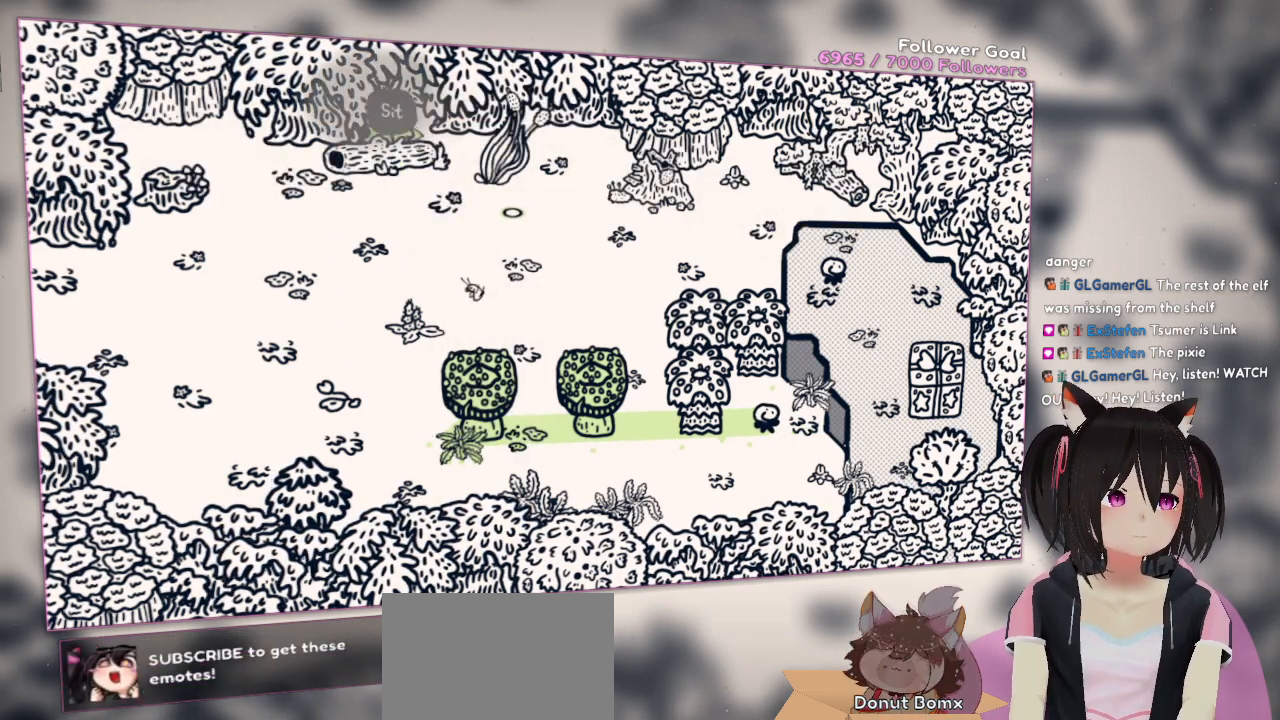
{"buttons": [], "left_stick": "down", "right_stick": "center", "events": [[50, "left_stick", "center"], [133, "right_stick", "center"], [383, "left_stick", "down"]]}
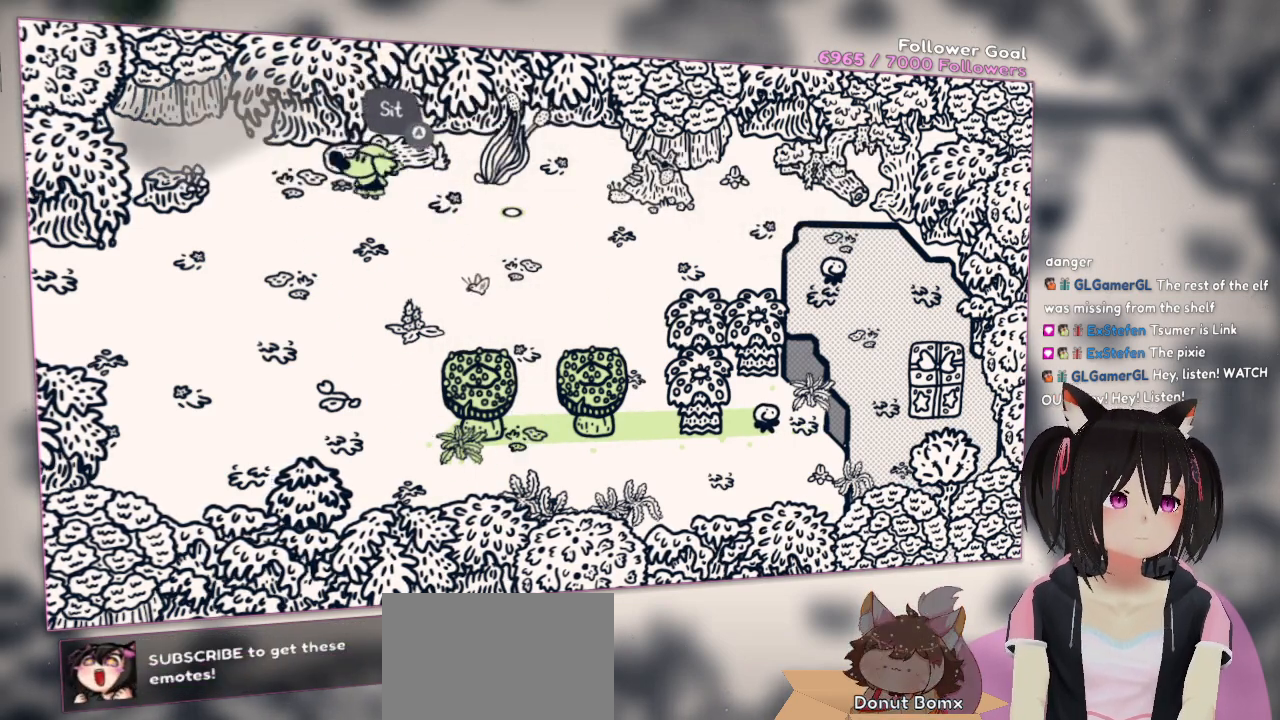
{"buttons": [], "left_stick": "left", "right_stick": "center", "events": [[17, "left_stick", "down-left"], [150, "left_stick", "left"]]}
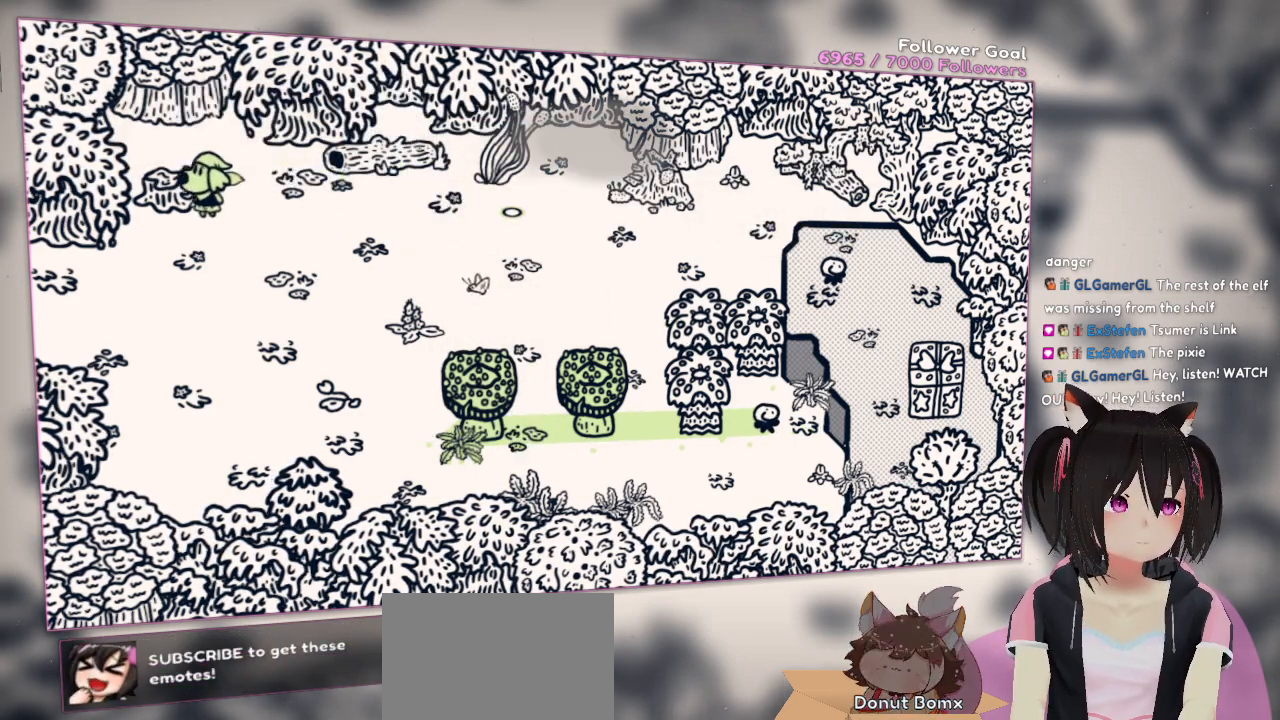
{"buttons": [], "left_stick": "right", "right_stick": "center", "events": [[50, "left_stick", "down"], [150, "left_stick", "down-right"], [267, "left_stick", "right"]]}
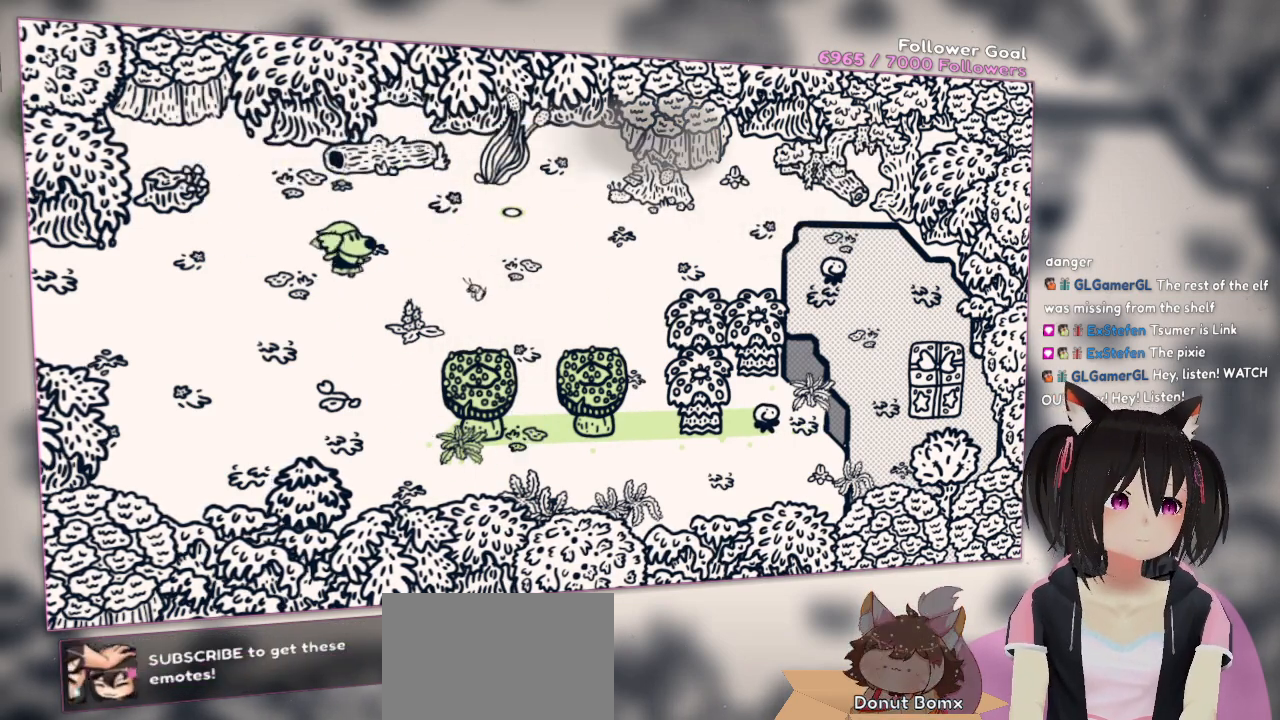
{"buttons": [], "left_stick": "down-right", "right_stick": "center", "events": [[200, "right_stick", "up-right"], [500, "left_stick", "down-right"], [500, "right_stick", "center"]]}
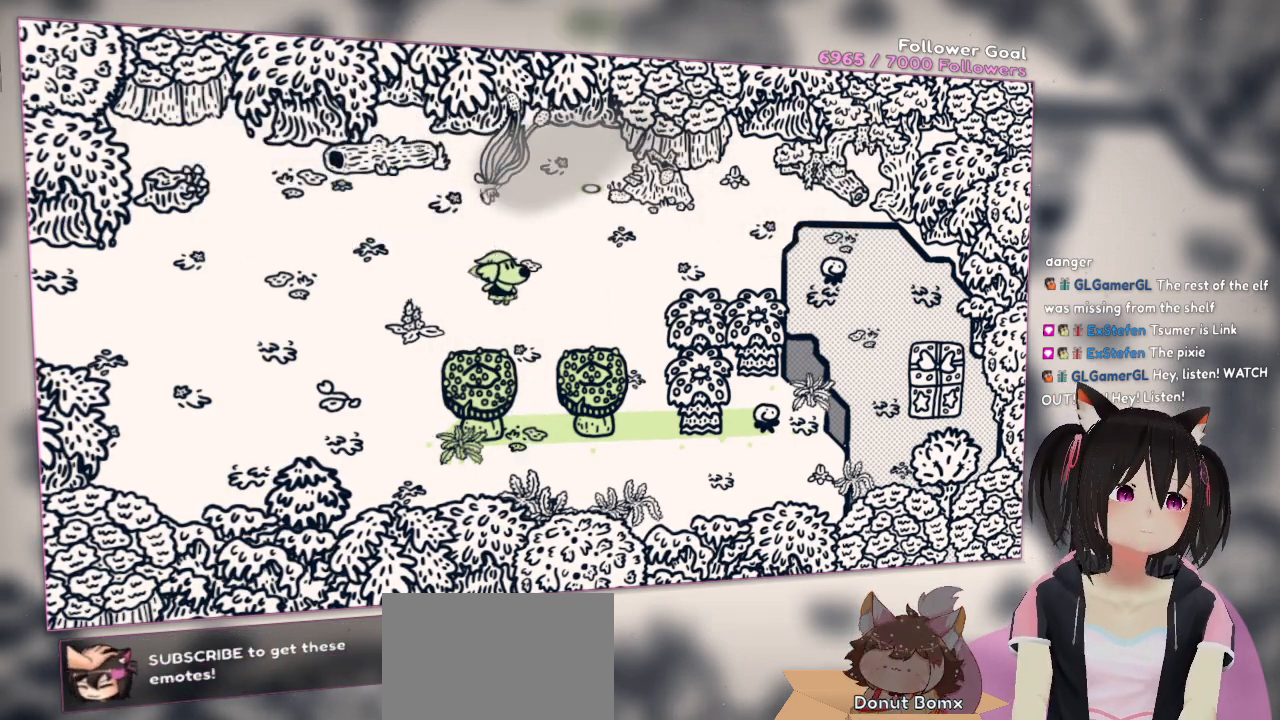
{"buttons": ["R2"], "left_stick": "left", "right_stick": "right", "events": [[100, "R2", "down"], [133, "left_stick", "down"], [167, "right_stick", "up-right"], [333, "left_stick", "center"], [367, "right_stick", "right"], [467, "left_stick", "left"]]}
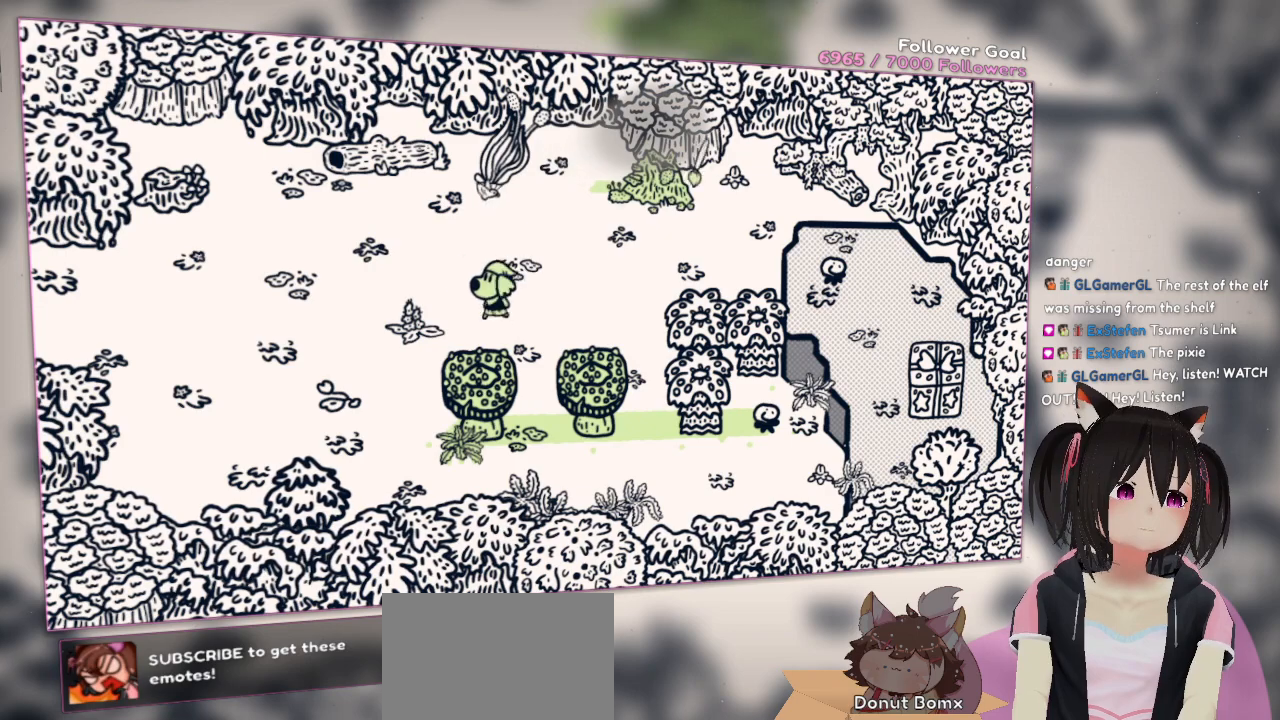
{"buttons": [], "left_stick": "down-right", "right_stick": "down-left", "events": [[67, "R2", "up"], [167, "right_stick", "center"], [233, "left_stick", "down"], [267, "right_stick", "down"], [367, "left_stick", "down-right"], [433, "right_stick", "down-left"]]}
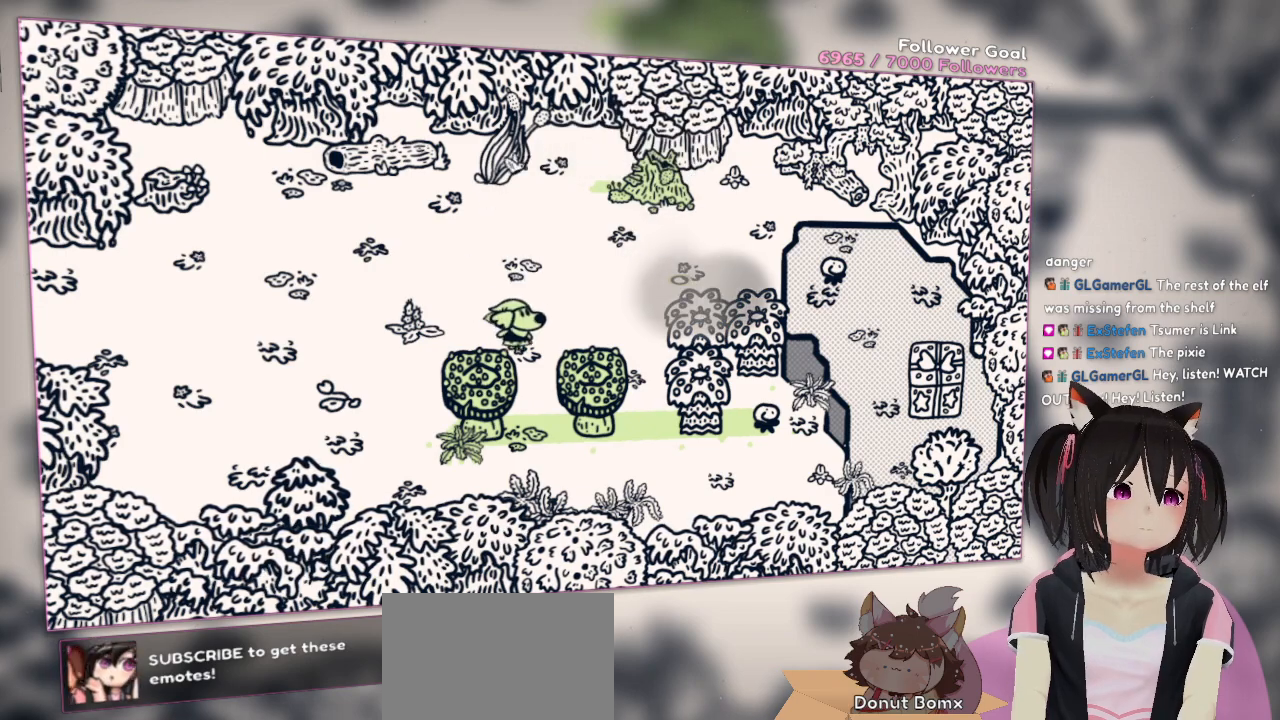
{"buttons": [], "left_stick": "center", "right_stick": "center", "events": [[100, "left_stick", "right"], [100, "right_stick", "center"], [167, "right_stick", "down"], [233, "left_stick", "center"], [400, "right_stick", "center"]]}
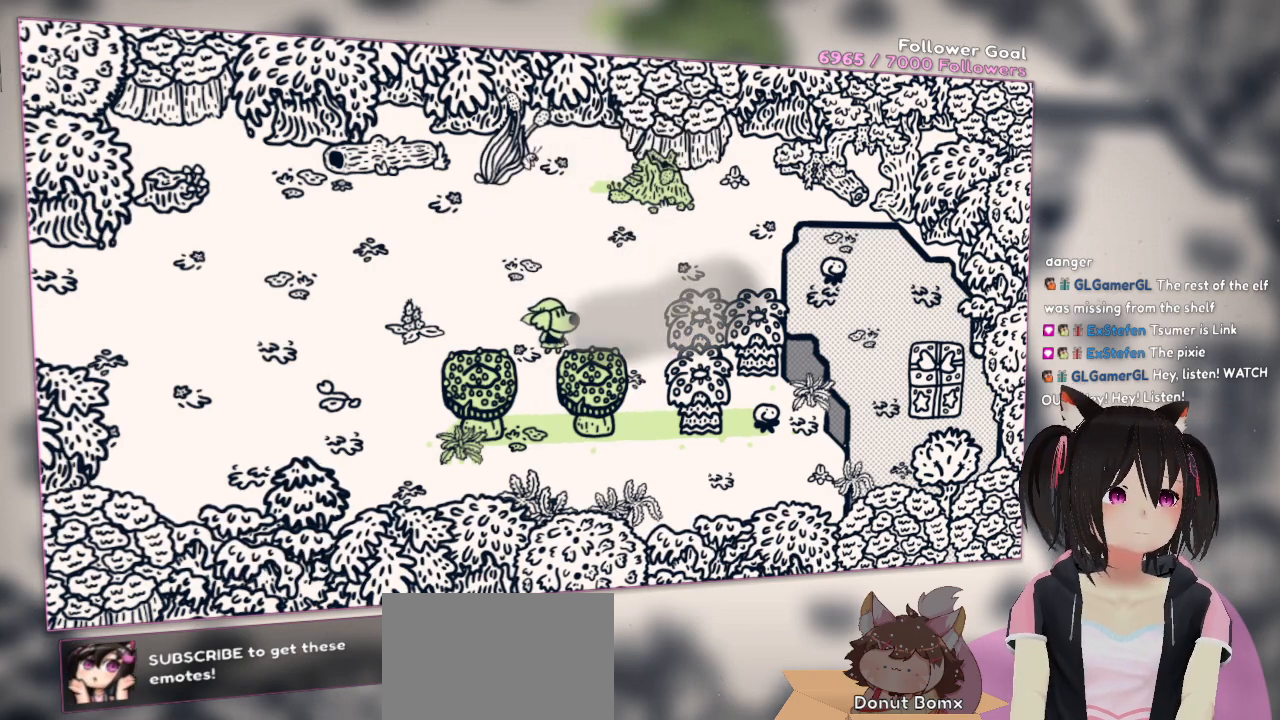
{"buttons": [], "left_stick": "center", "right_stick": "center", "events": [[100, "left_stick", "down"], [400, "left_stick", "center"]]}
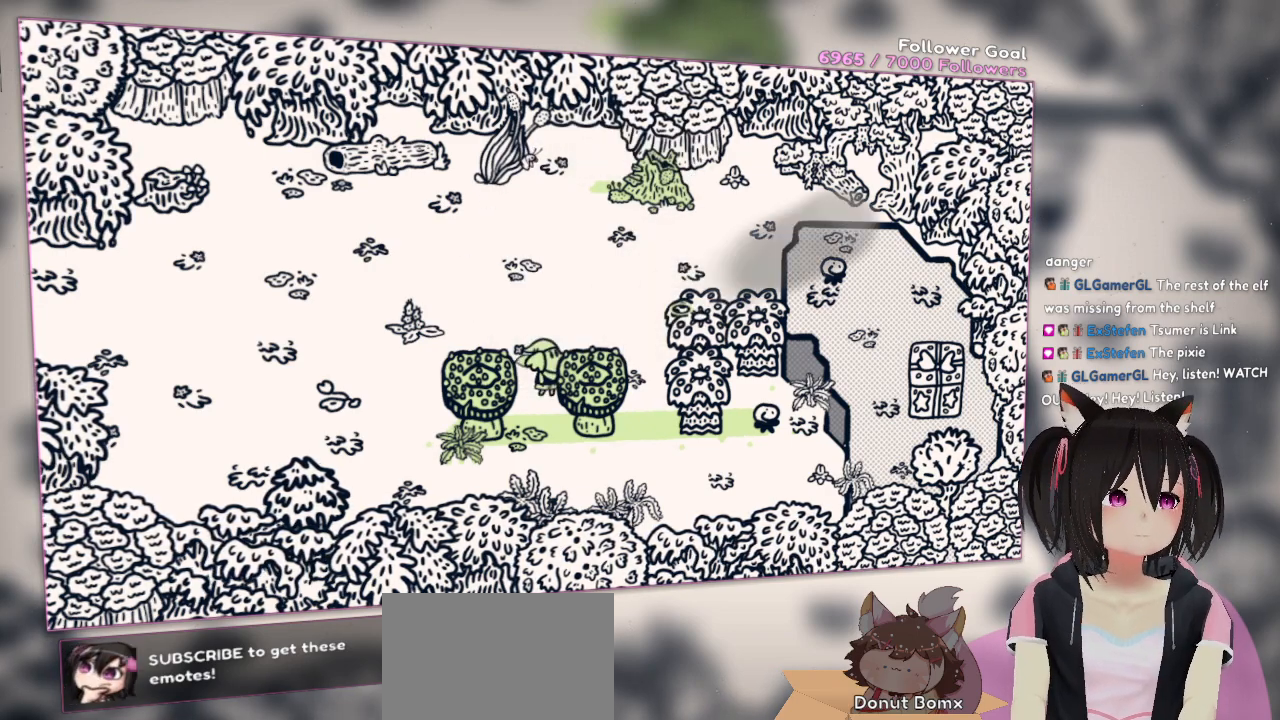
{"buttons": [], "left_stick": "center", "right_stick": "center", "events": []}
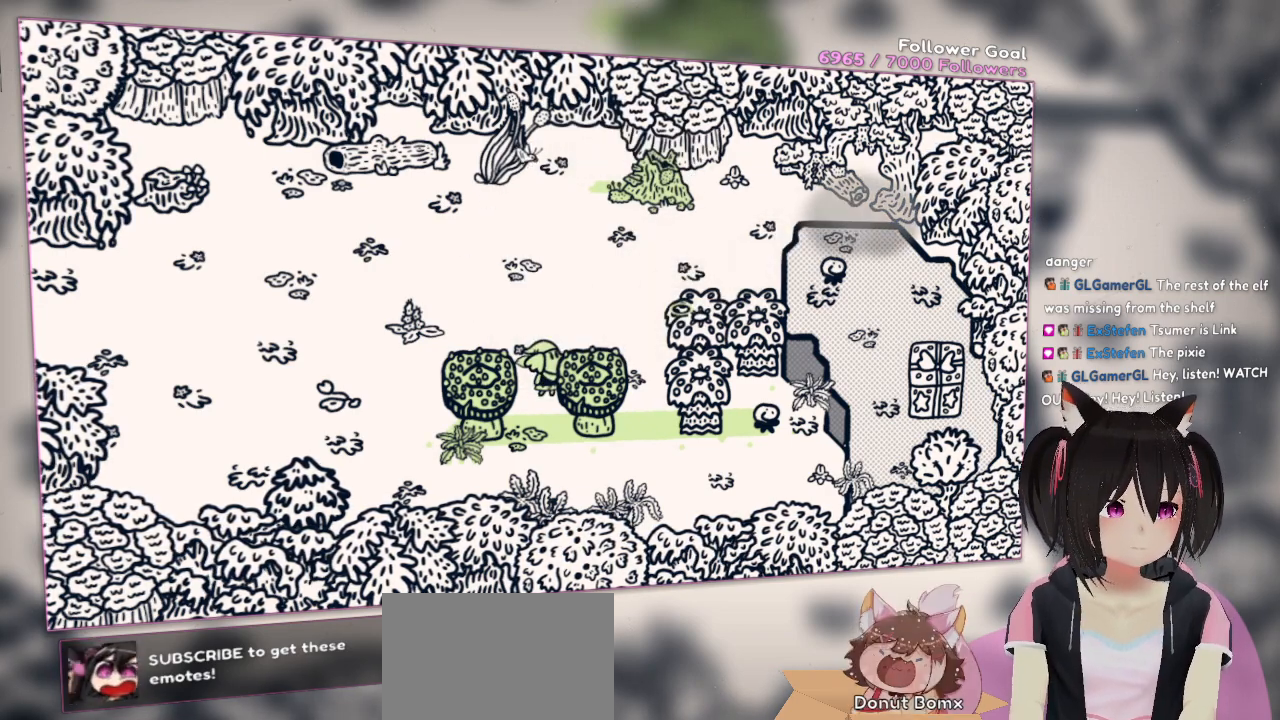
{"buttons": [], "left_stick": "right", "right_stick": "center", "events": [[233, "left_stick", "right"]]}
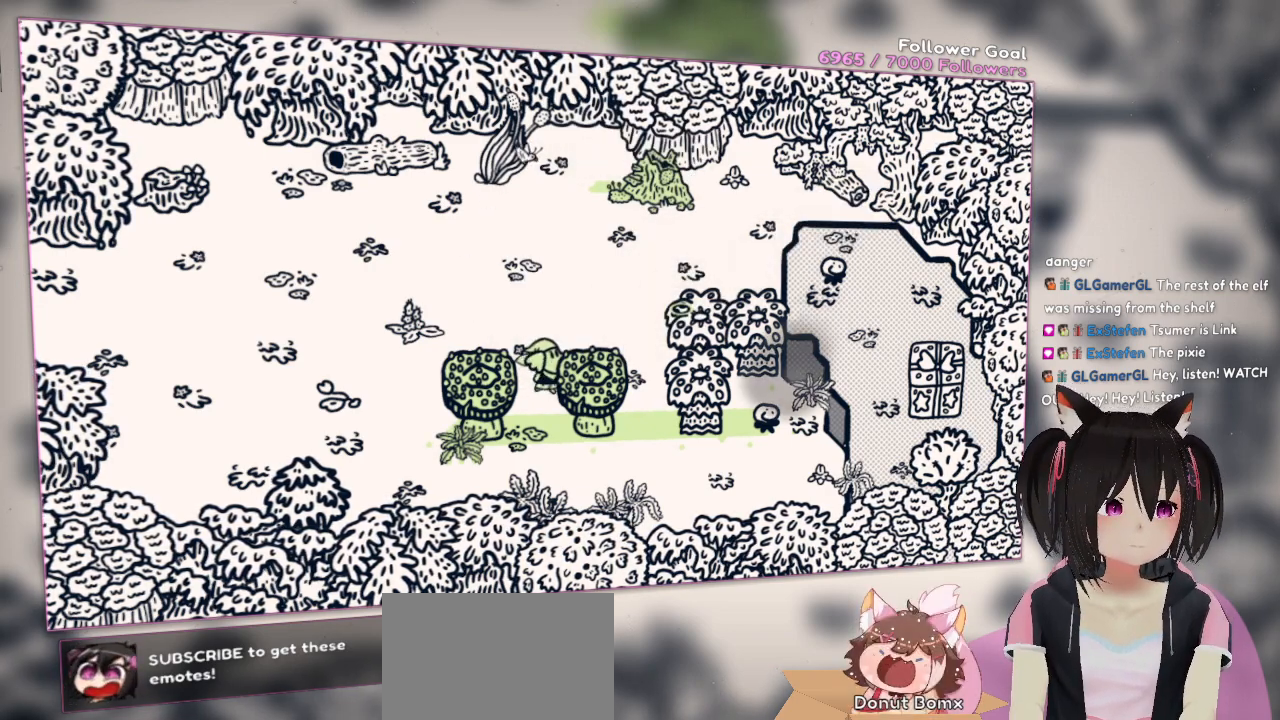
{"buttons": [], "left_stick": "right", "right_stick": "center", "events": []}
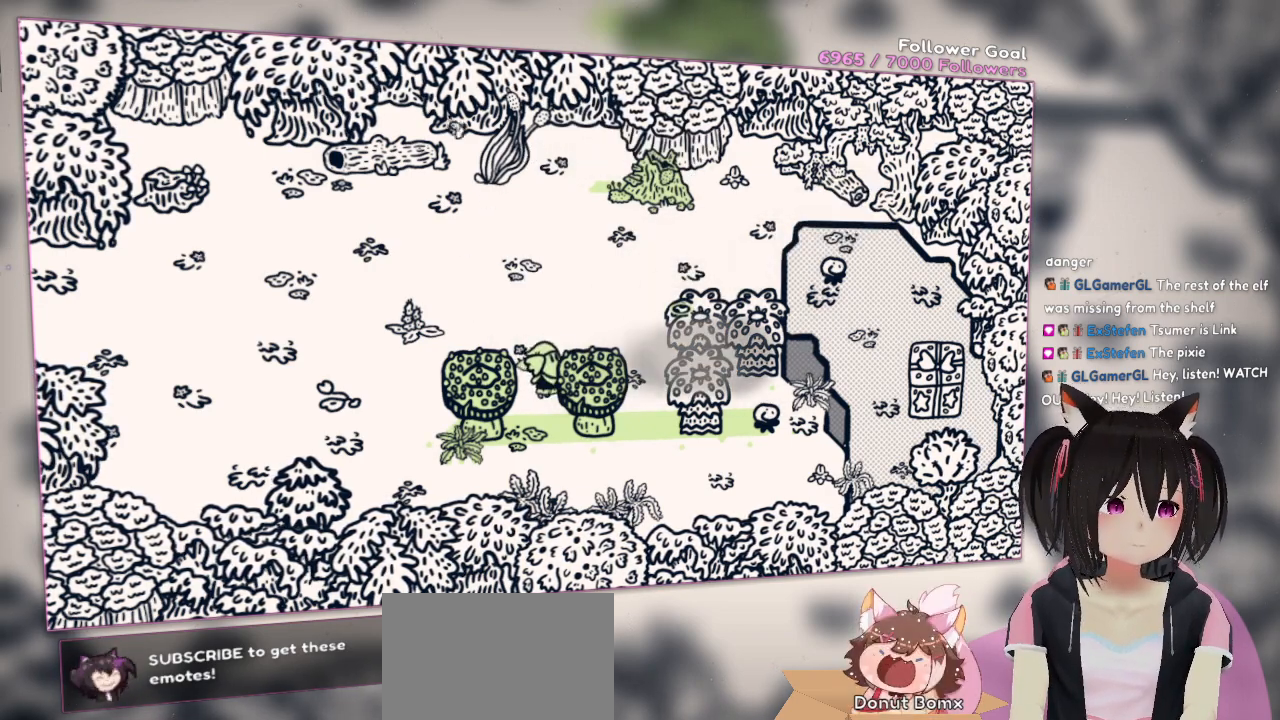
{"buttons": [], "left_stick": "right", "right_stick": "center", "events": [[167, "left_stick", "up"], [333, "left_stick", "right"]]}
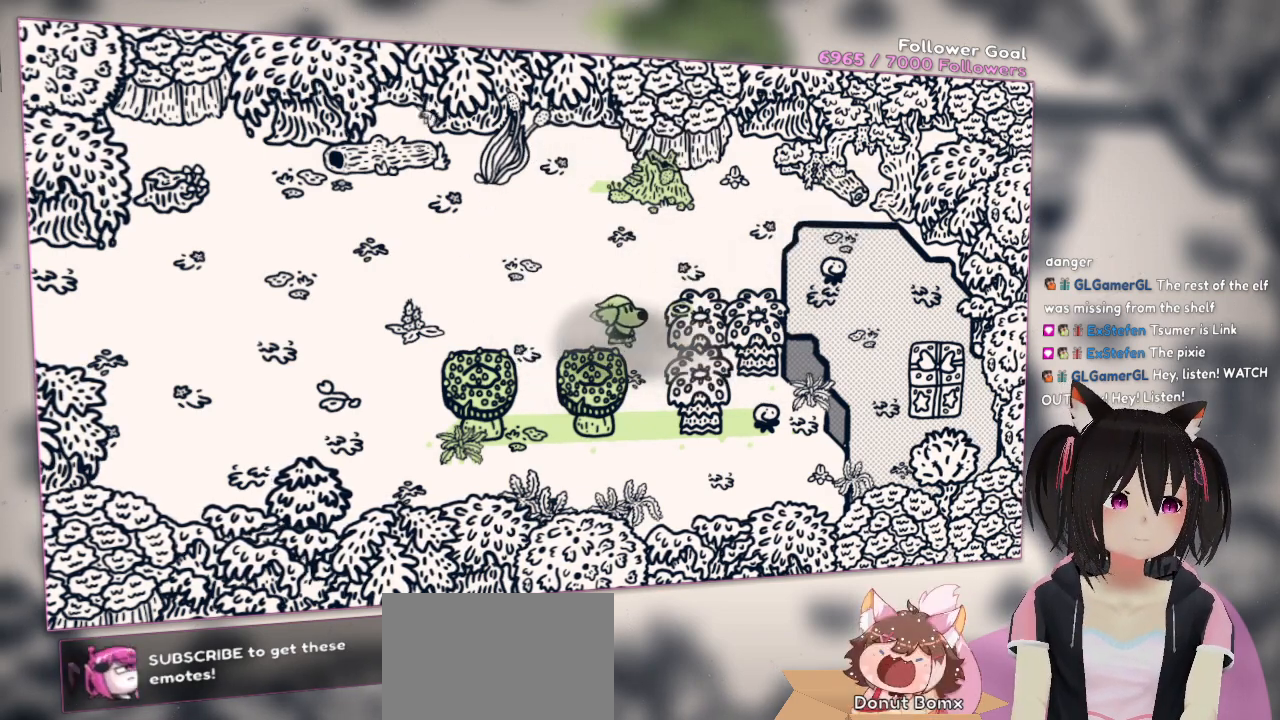
{"buttons": [], "left_stick": "down-right", "right_stick": "down-right", "events": [[17, "left_stick", "down-right"], [183, "right_stick", "down"], [217, "left_stick", "down"], [250, "right_stick", "down-right"], [450, "left_stick", "down-right"]]}
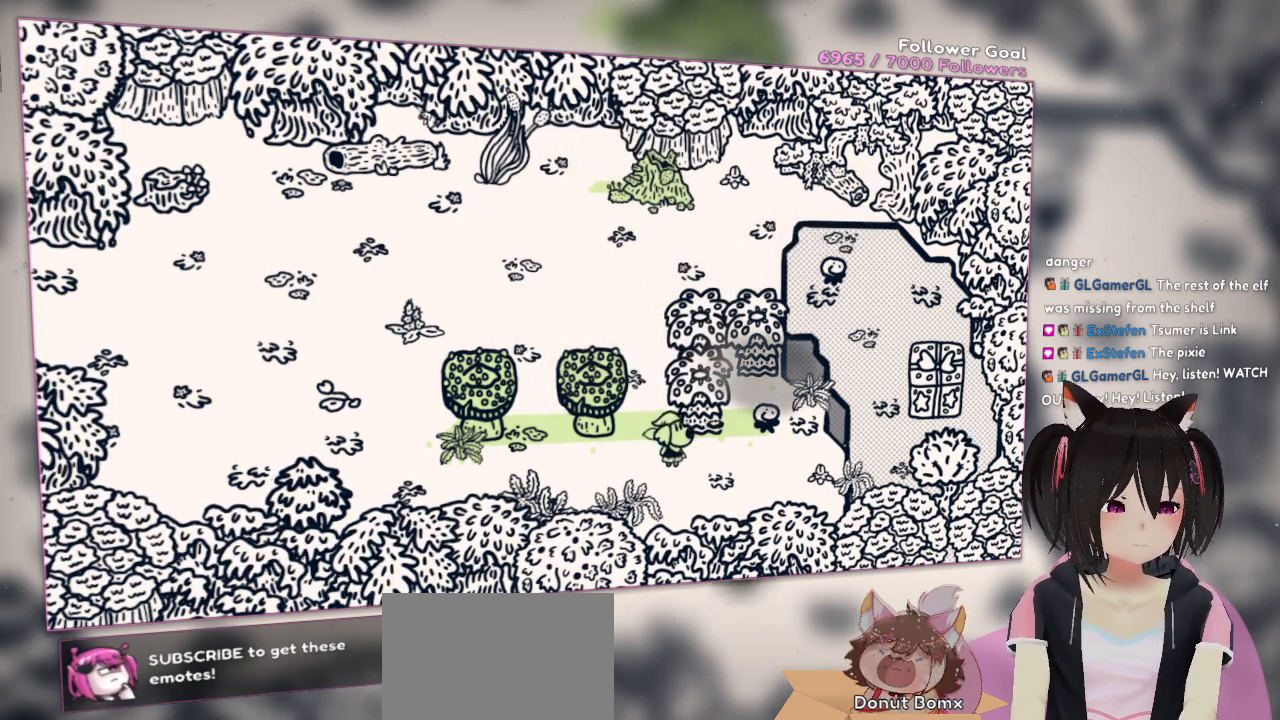
{"buttons": [], "left_stick": "up-right", "right_stick": "up", "events": [[50, "left_stick", "right"], [150, "left_stick", "up-right"], [217, "right_stick", "center"], [483, "right_stick", "up"]]}
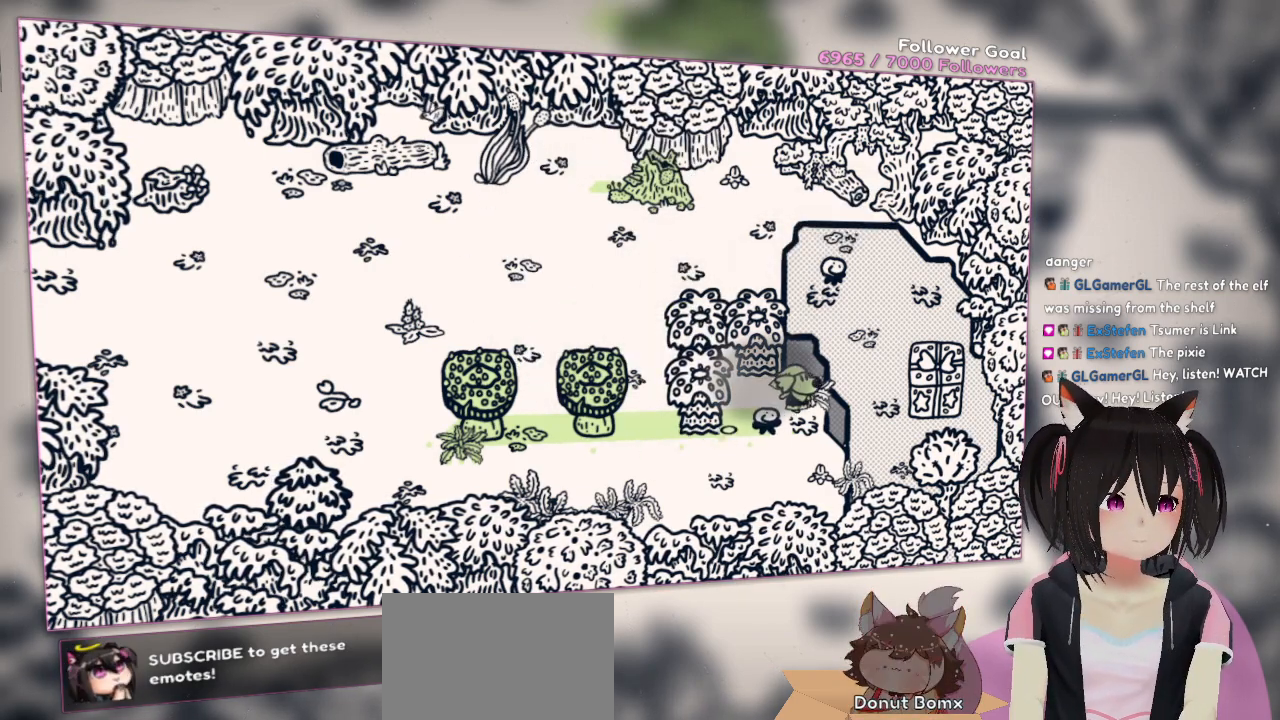
{"buttons": [], "left_stick": "center", "right_stick": "center", "events": [[117, "left_stick", "center"], [117, "right_stick", "center"], [217, "left_stick", "down-left"], [217, "right_stick", "right"], [450, "left_stick", "center"], [450, "right_stick", "center"]]}
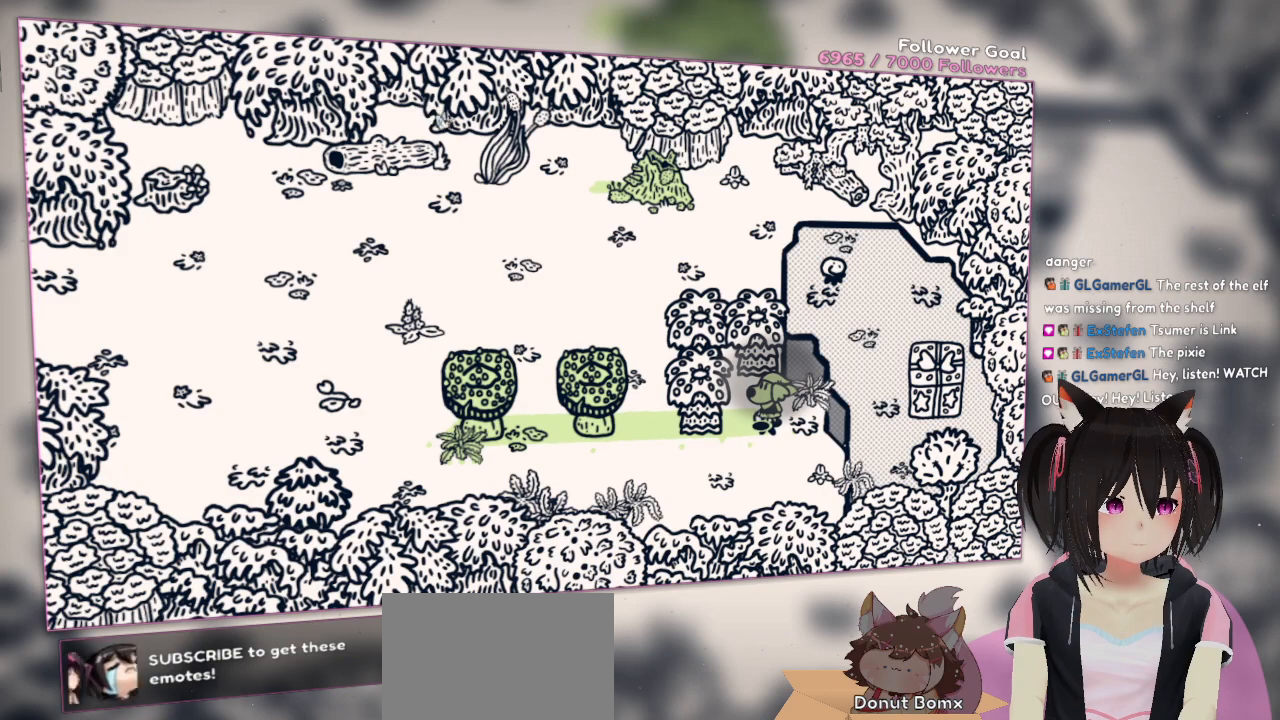
{"buttons": [], "left_stick": "left", "right_stick": "center", "events": [[100, "R2", "down"], [267, "R2", "up"], [333, "left_stick", "left"]]}
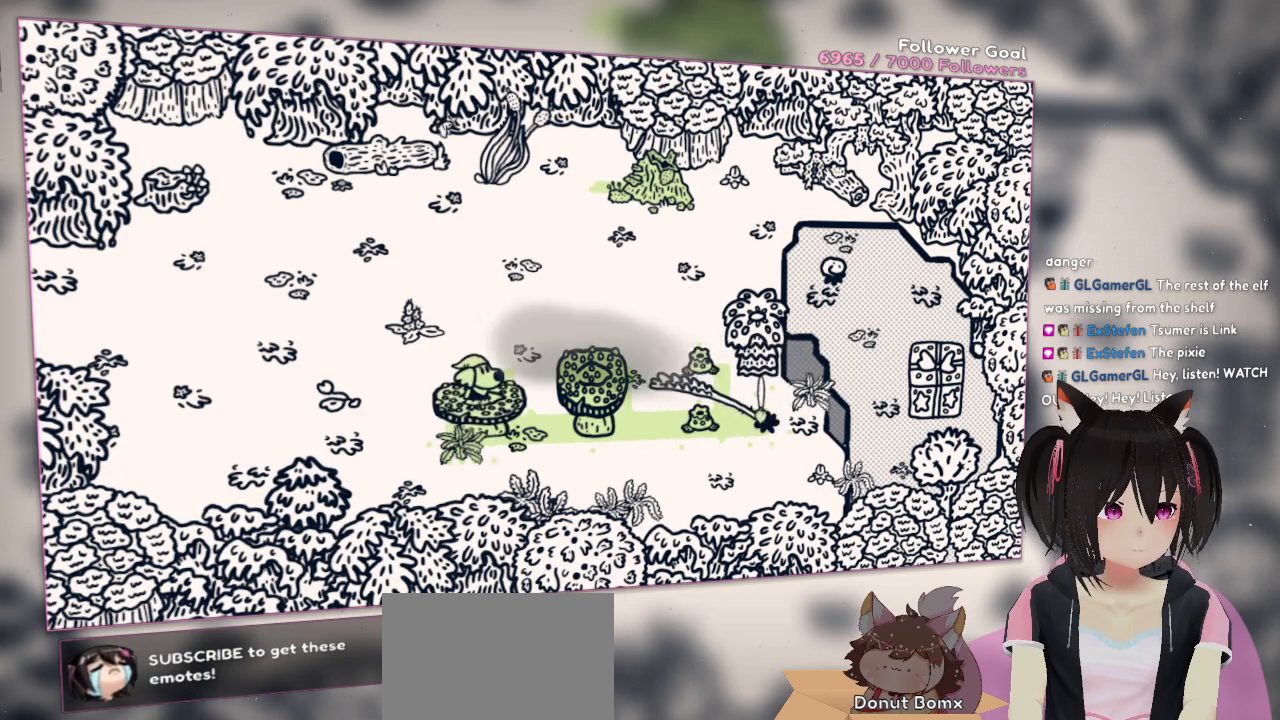
{"buttons": [], "left_stick": "right", "right_stick": "center", "events": [[100, "left_stick", "right"], [233, "left_stick", "center"], [383, "left_stick", "right"]]}
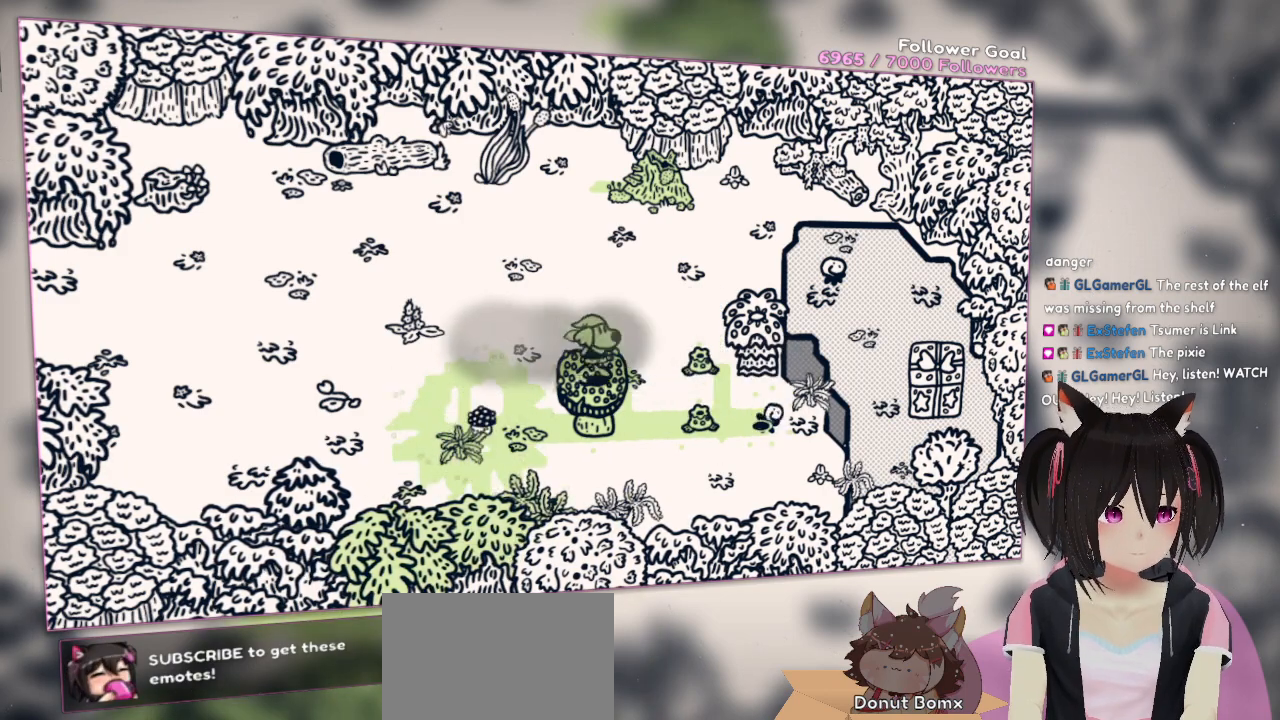
{"buttons": [], "left_stick": "right", "right_stick": "center", "events": []}
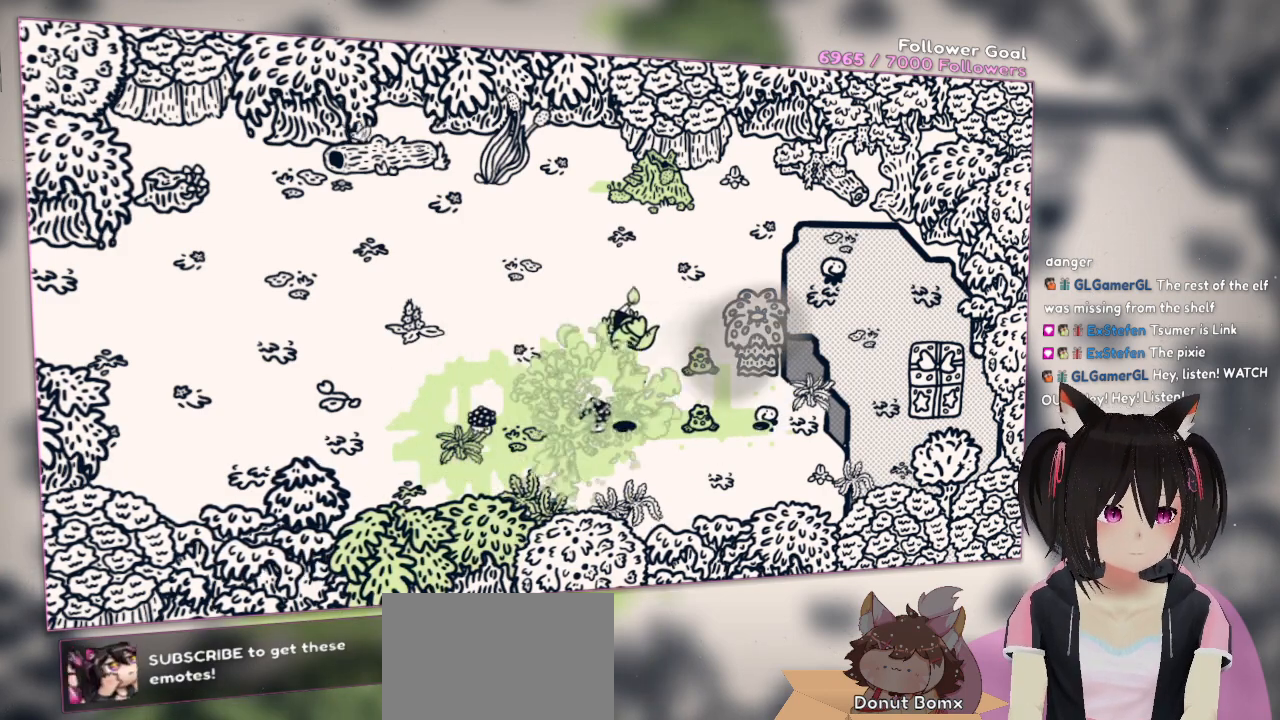
{"buttons": [], "left_stick": "up-right", "right_stick": "center", "events": [[150, "right_stick", "down-left"], [183, "left_stick", "up-right"], [250, "R2", "down"], [317, "right_stick", "up"], [450, "R2", "up"], [483, "right_stick", "center"]]}
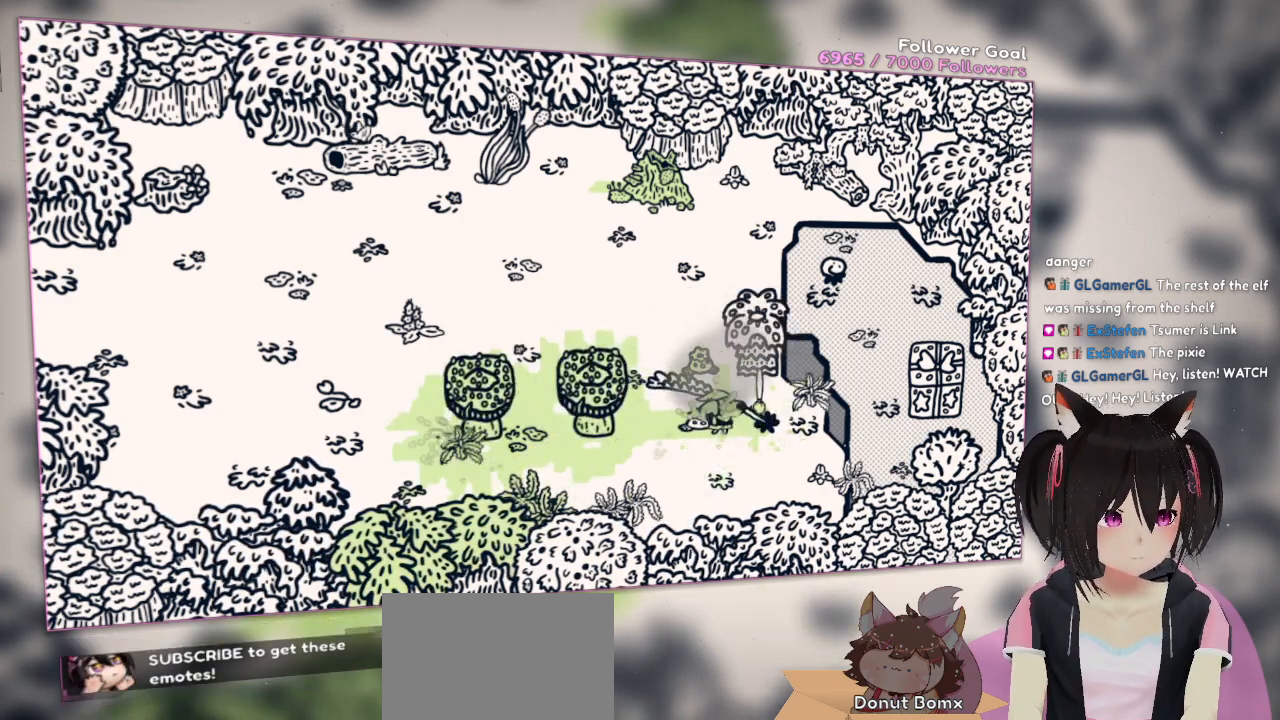
{"buttons": [], "left_stick": "left", "right_stick": "center", "events": [[183, "left_stick", "up-left"], [250, "left_stick", "left"]]}
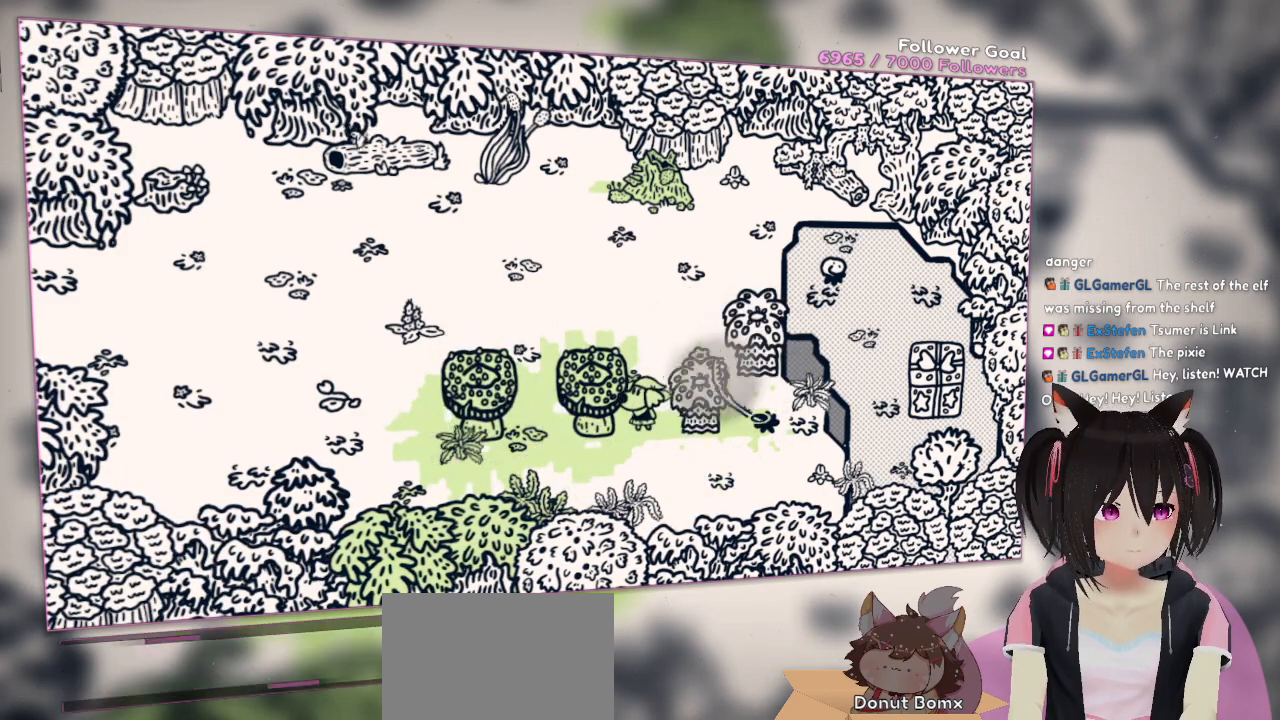
{"buttons": [], "left_stick": "right", "right_stick": "center", "events": [[50, "left_stick", "center"], [250, "left_stick", "right"]]}
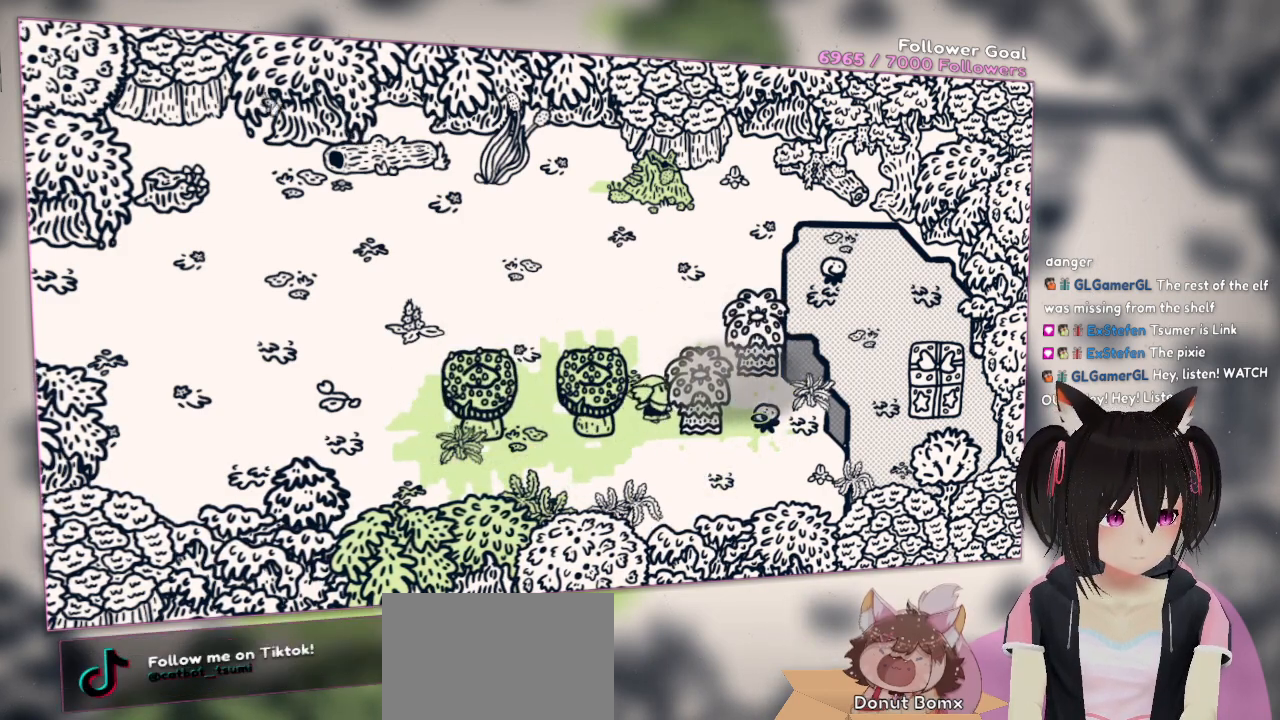
{"buttons": [], "left_stick": "right", "right_stick": "center", "events": [[200, "left_stick", "down-right"], [433, "left_stick", "right"]]}
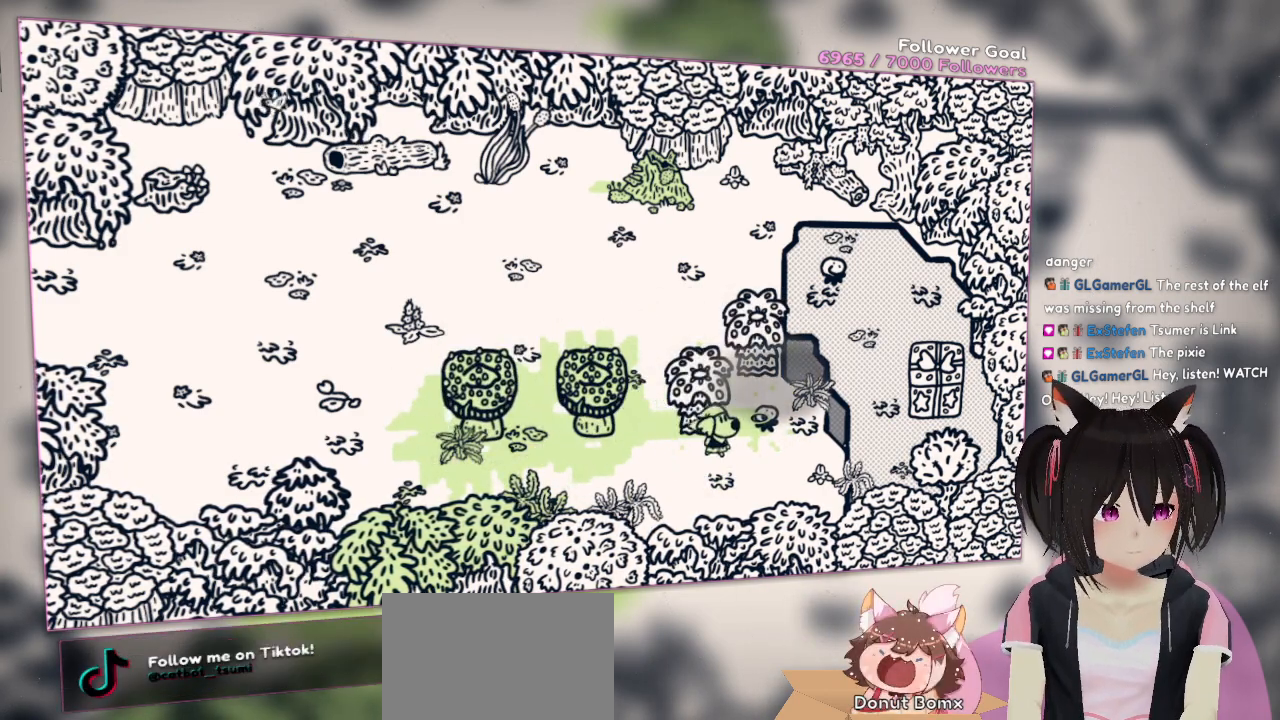
{"buttons": [], "left_stick": "center", "right_stick": "center", "events": [[33, "left_stick", "up-right"], [450, "left_stick", "center"]]}
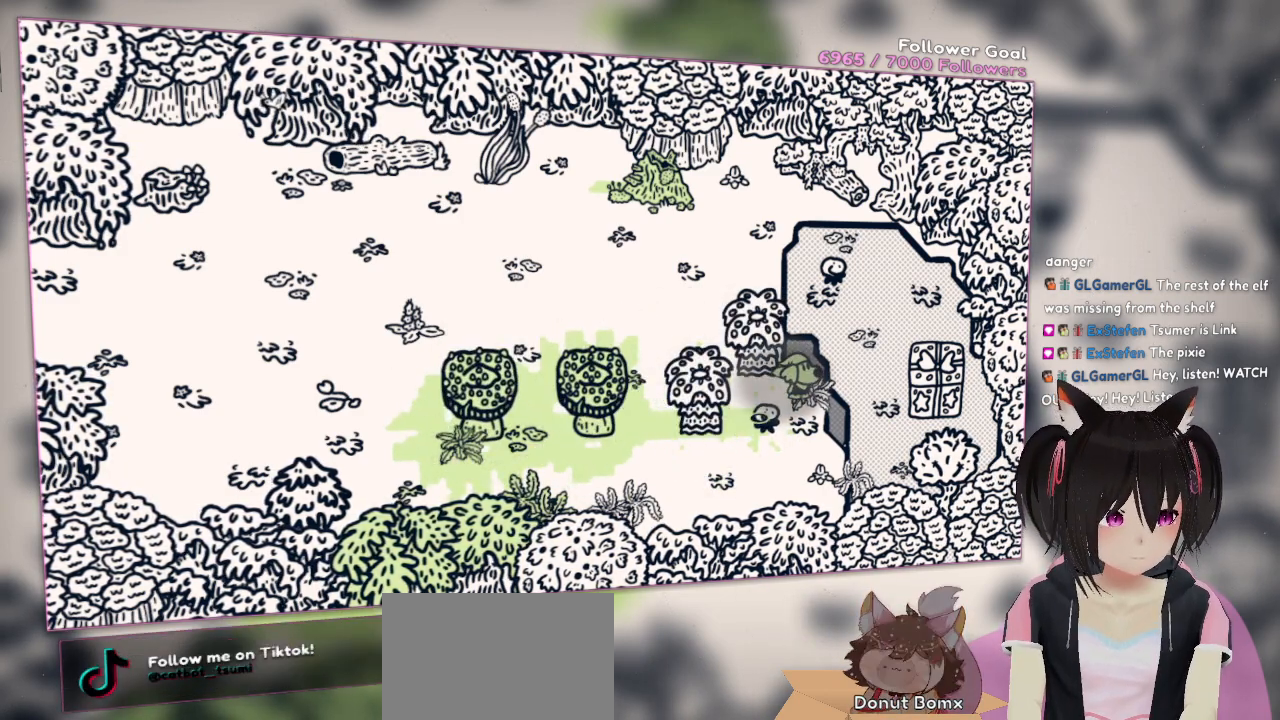
{"buttons": [], "left_stick": "center", "right_stick": "center", "events": [[133, "left_stick", "left"], [333, "R2", "down"], [333, "left_stick", "center"], [467, "R2", "up"]]}